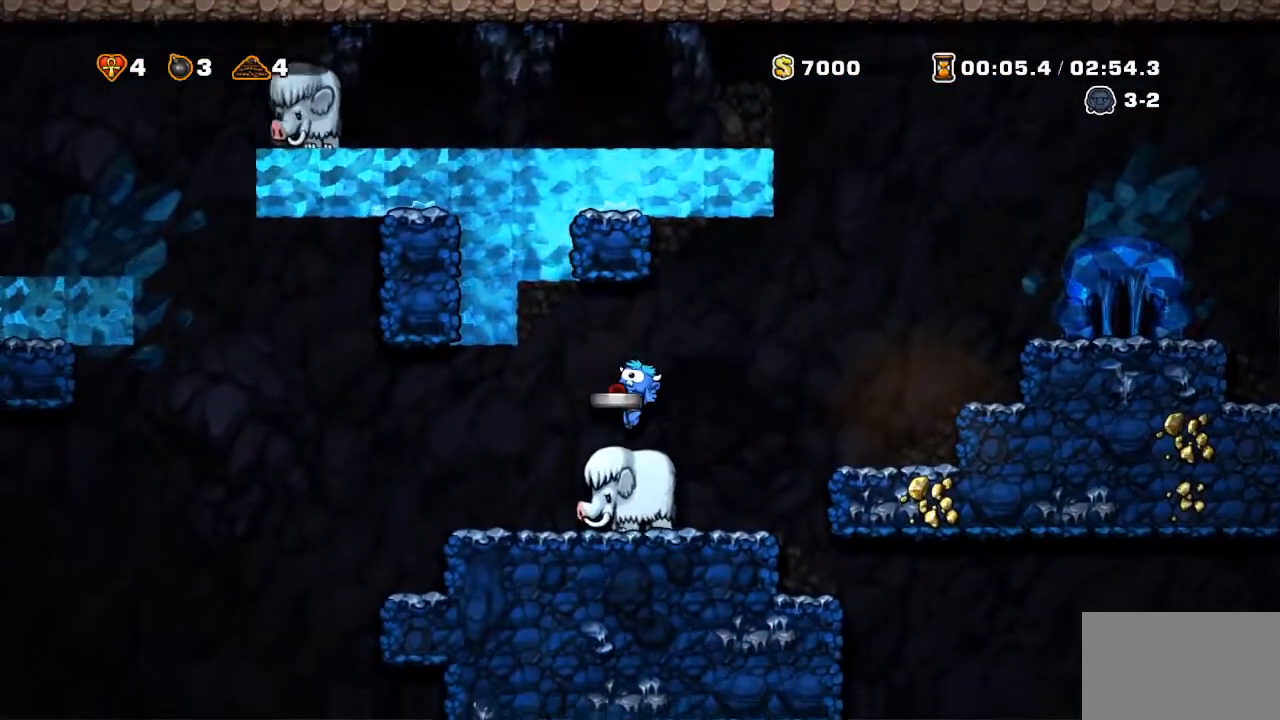
Gameplay with a controller (PlayStation layout); each line is a JSON object with the inputs held at the frame after it. "events" lists button and stick changes between this image and that frame as [ms after this image, input, new state], when the widget could be followed in between. Not read: L3 R3 TOUCHPAD.
{"buttons": [], "events": [[17, "DPAD_LEFT", "down"], [134, "DPAD_LEFT", "up"], [334, "DPAD_LEFT", "down"], [434, "DPAD_LEFT", "up"]]}
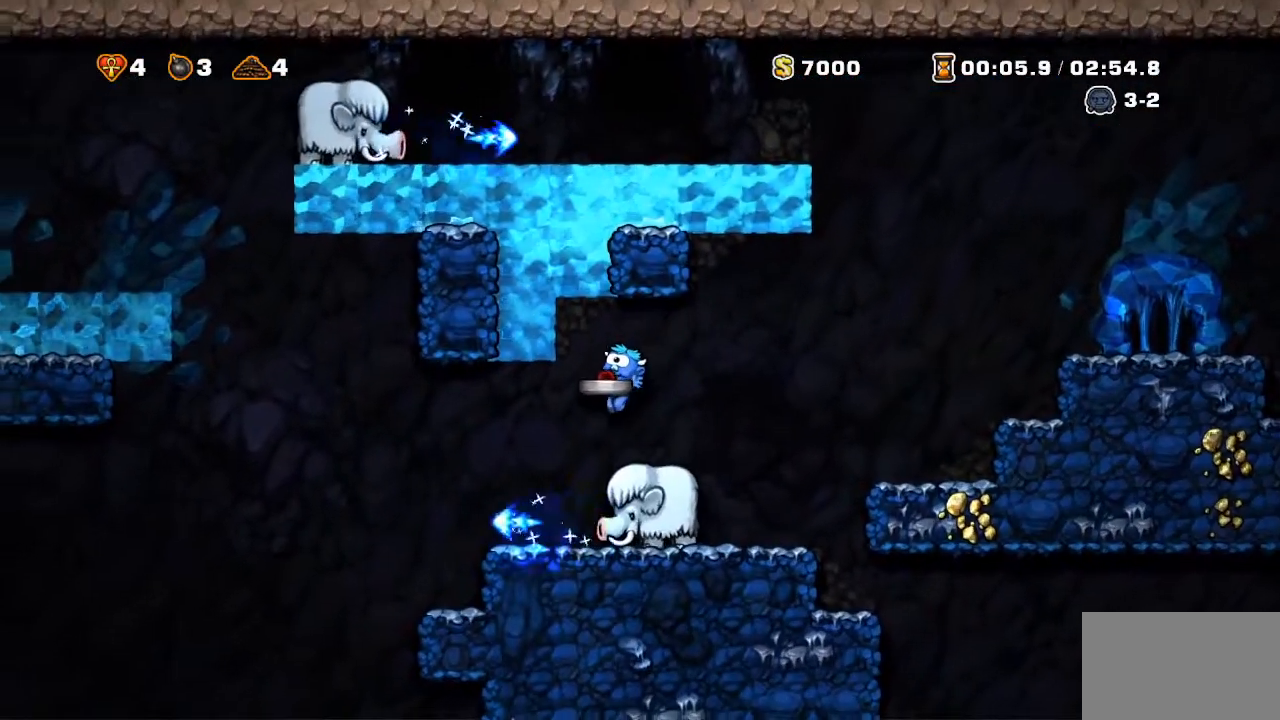
{"buttons": [], "events": []}
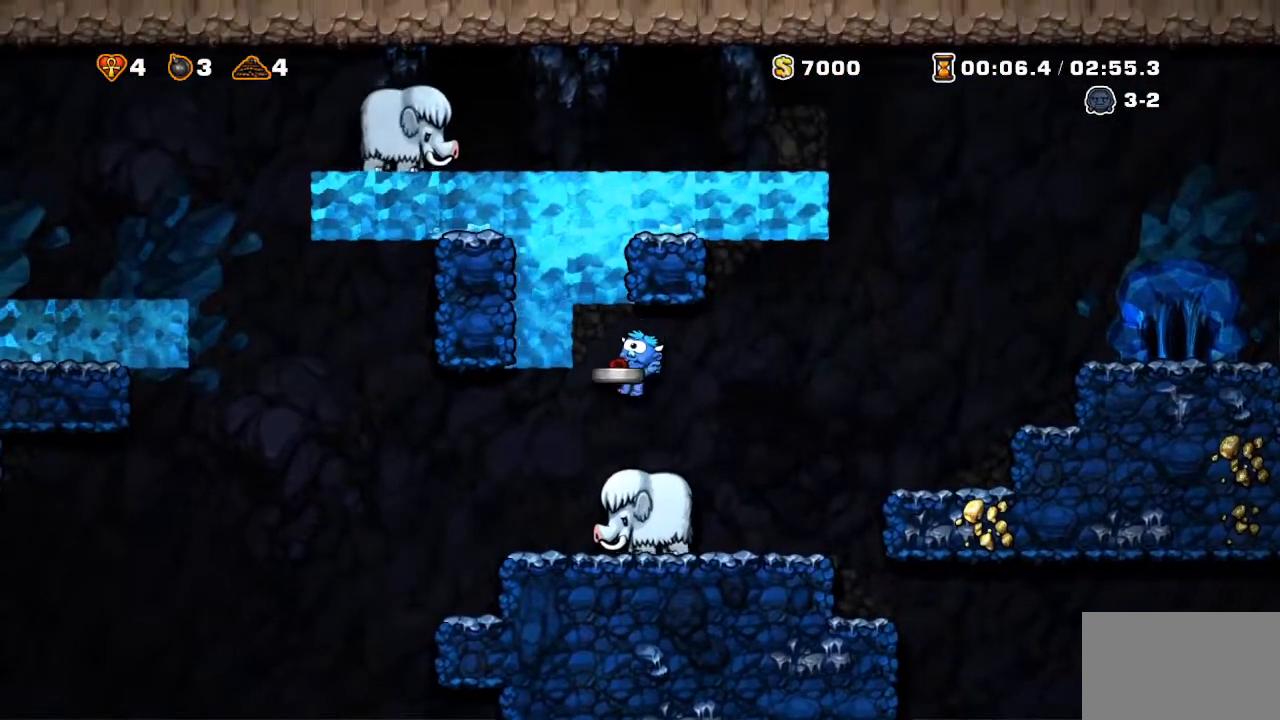
{"buttons": [], "events": []}
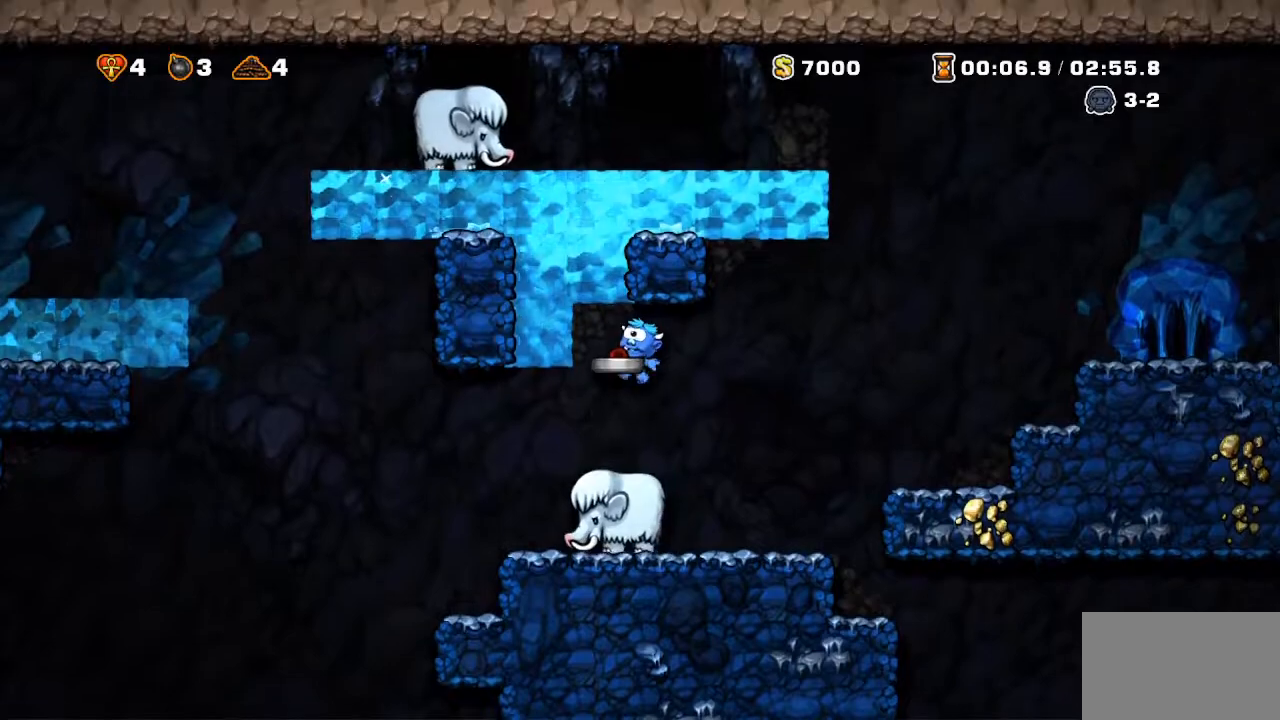
{"buttons": [], "events": [[183, "DPAD_LEFT", "down"], [300, "DPAD_LEFT", "up"]]}
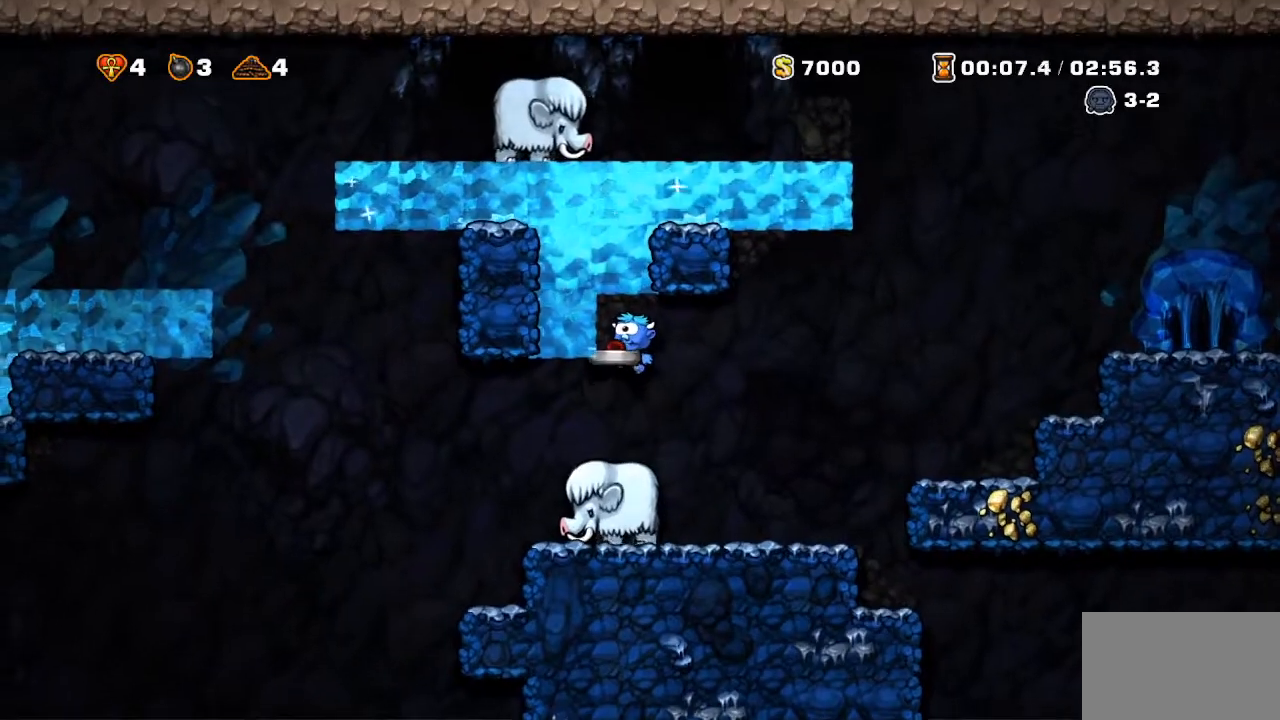
{"buttons": ["DPAD_LEFT"], "events": [[184, "DPAD_LEFT", "down"], [317, "DPAD_LEFT", "up"], [468, "DPAD_LEFT", "down"]]}
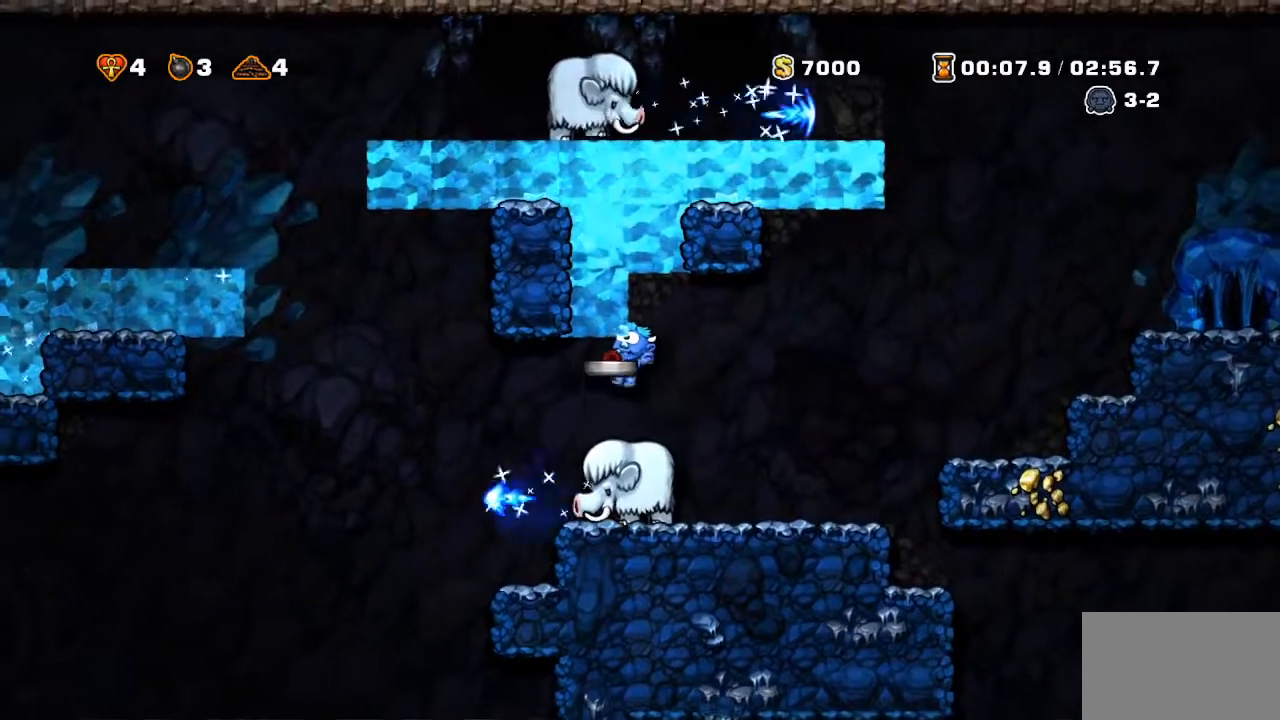
{"buttons": [], "events": [[17, "DPAD_LEFT", "up"], [367, "DPAD_LEFT", "down"], [417, "DPAD_LEFT", "up"]]}
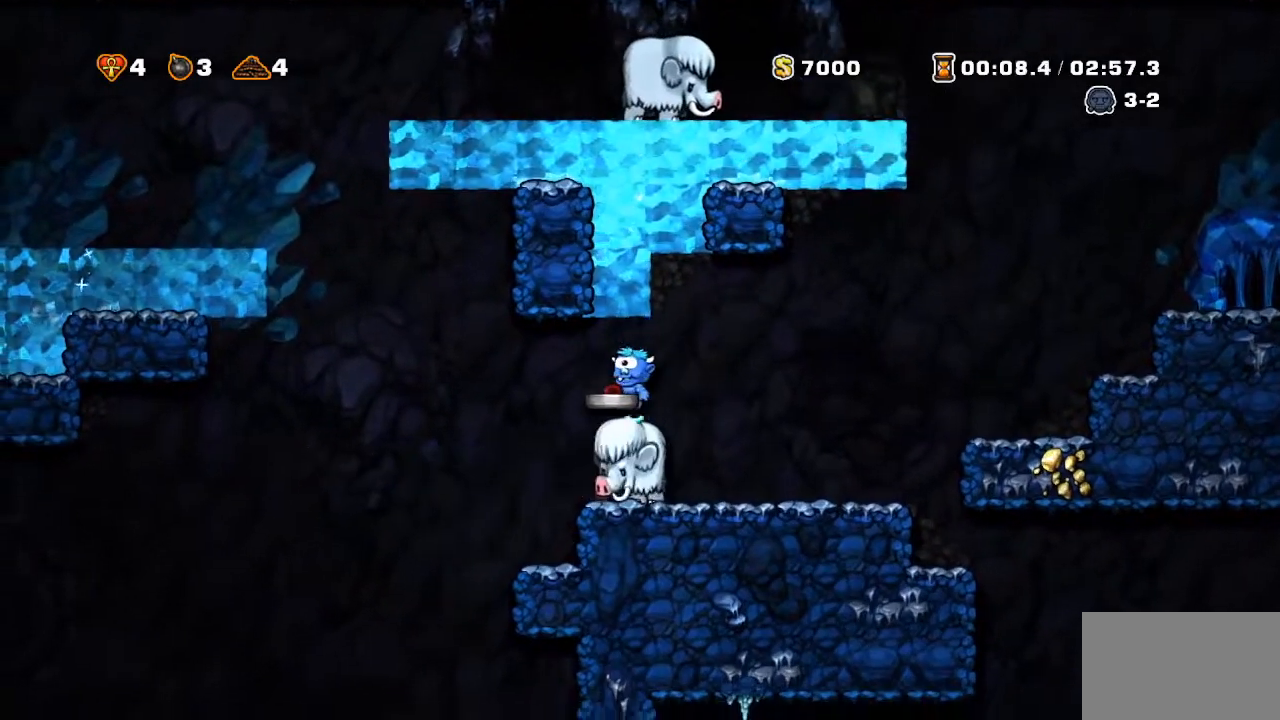
{"buttons": ["DPAD_LEFT"], "events": [[351, "DPAD_LEFT", "down"]]}